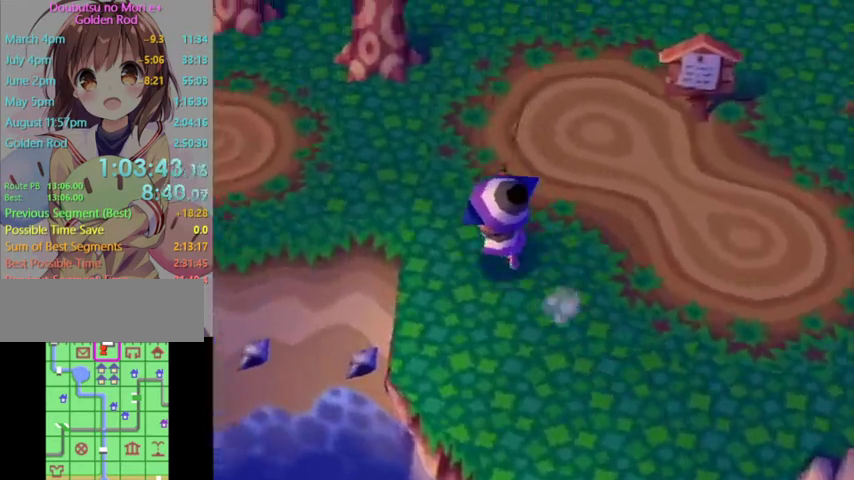
Gameplay with a controller (Nintendo layout); each line is a JSON object with the inputs held at the frame after it. "events" lists button and stick changes between this image and that frame as [ms after this image, input, new state], when the widget could be followed in between. Not read: L3 R3 left_stick.
{"buttons": ["L1"], "right_stick": "center", "events": []}
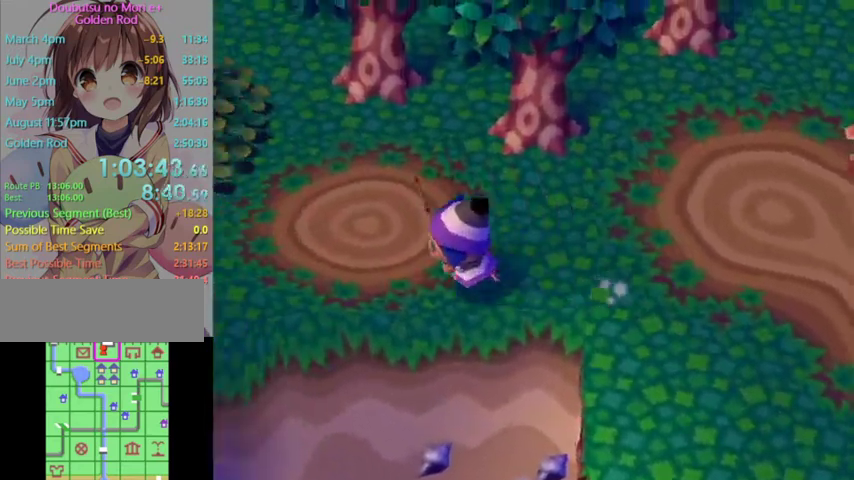
{"buttons": ["L1"], "right_stick": "center", "events": []}
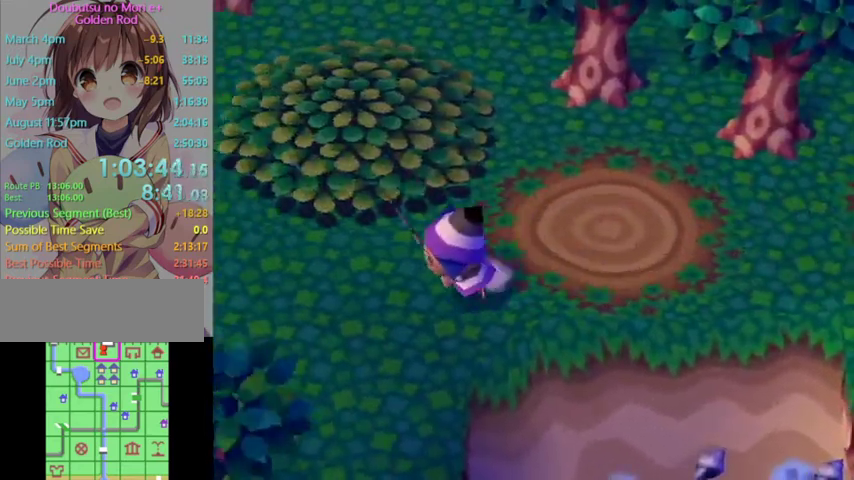
{"buttons": ["L1"], "right_stick": "center", "events": []}
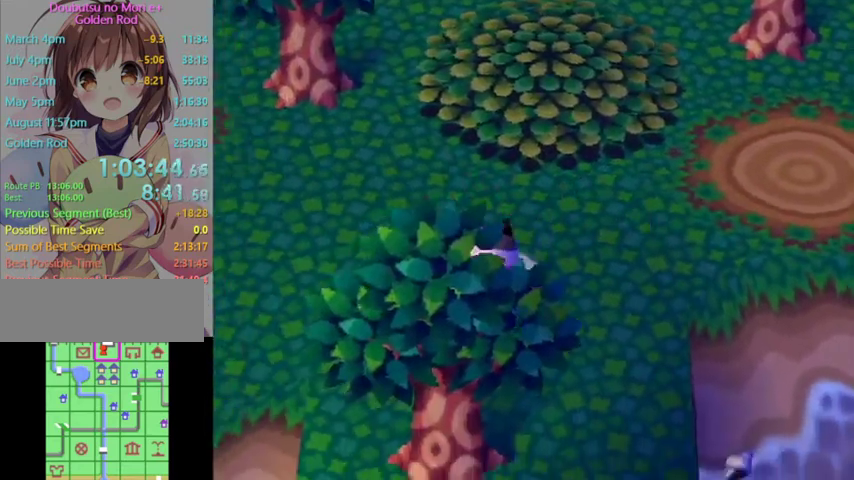
{"buttons": ["L1"], "right_stick": "center", "events": []}